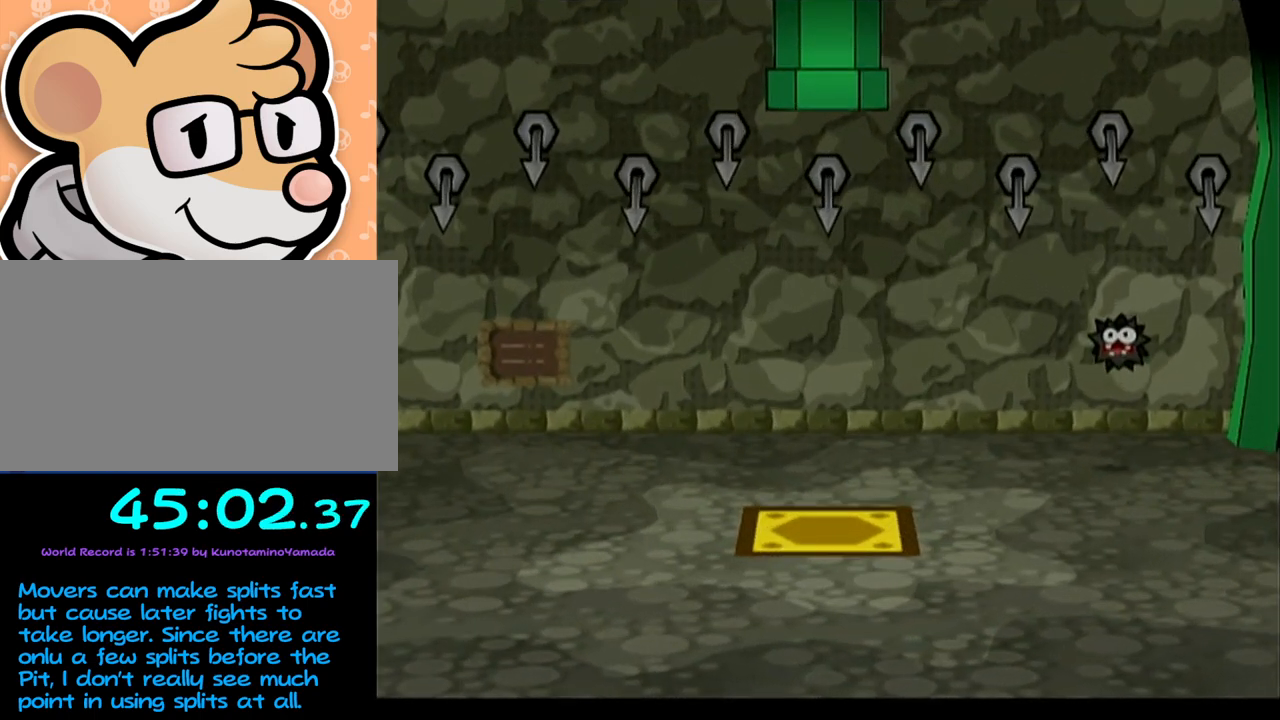
Gameplay with a controller (Nintendo layout); each line is a JSON object with the inputs held at the frame after it. "events" lists button and stick changes between this image and that frame as [ms after this image, input, new state], when the widget could be followed in between. Not read: L3 R3 right_stick.
{"buttons": [], "left_stick": "center", "events": []}
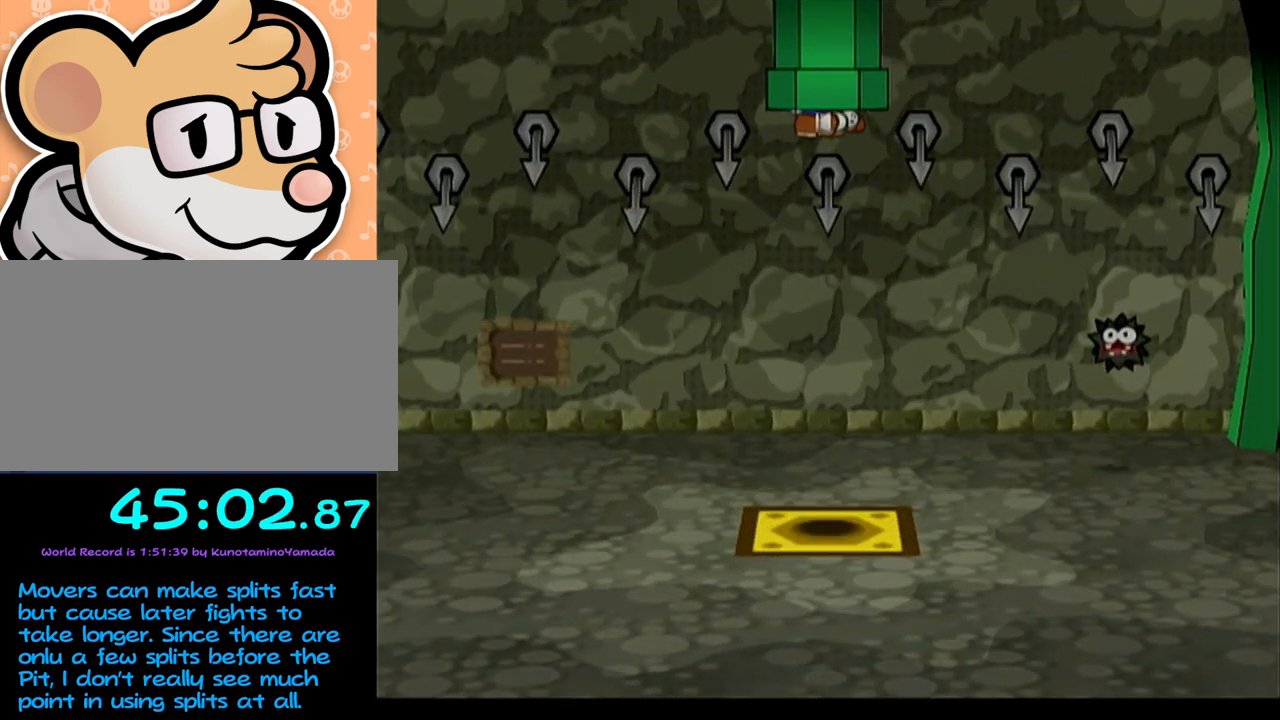
{"buttons": [], "left_stick": "up-right", "events": [[67, "left_stick", "up-right"]]}
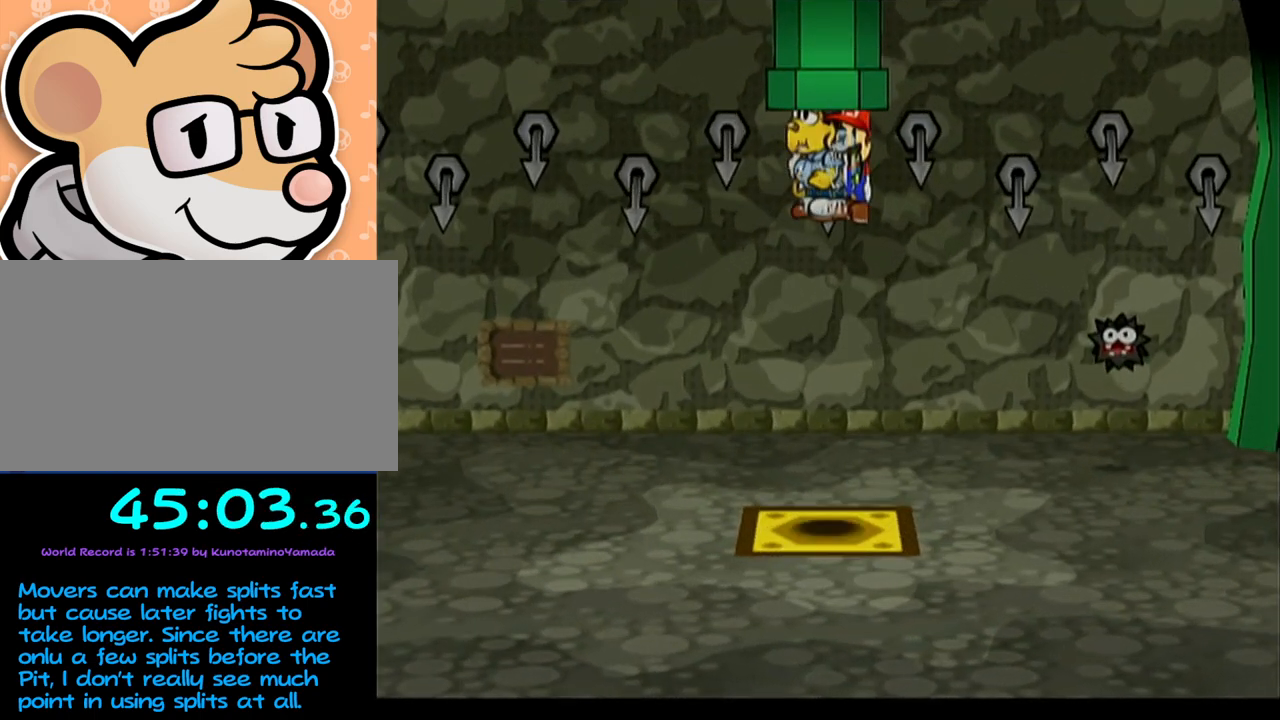
{"buttons": [], "left_stick": "up-right", "events": []}
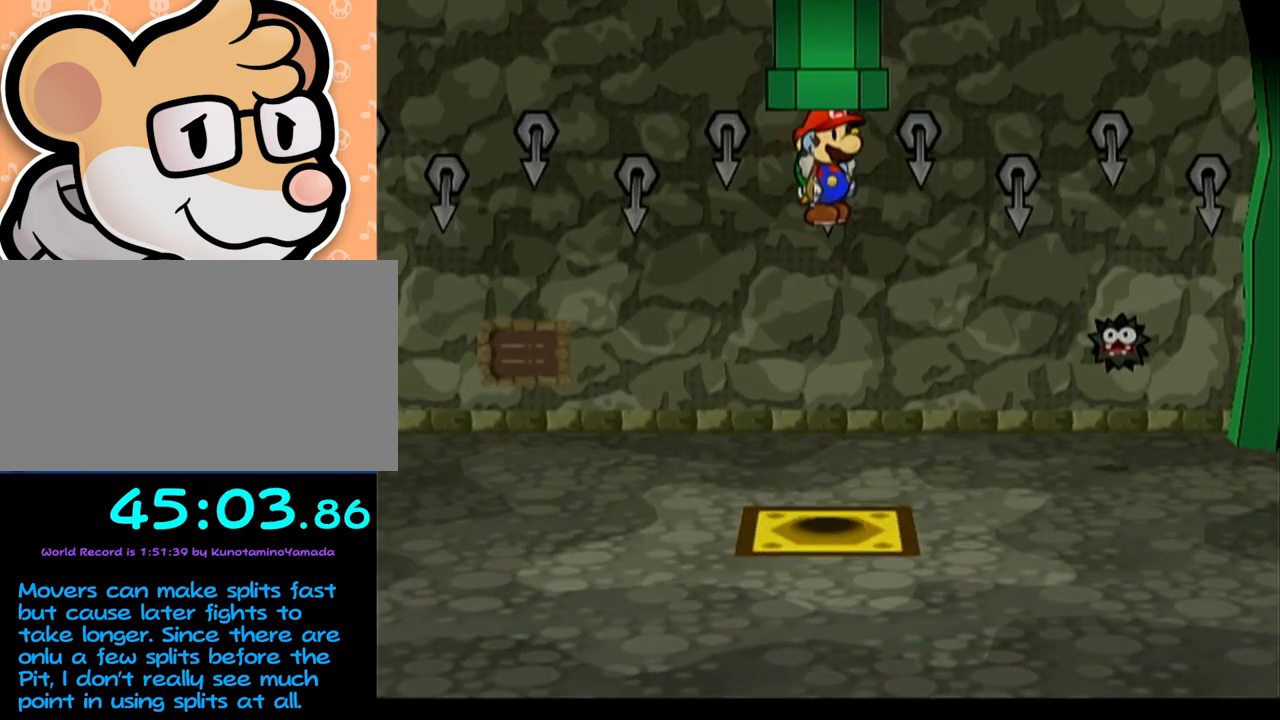
{"buttons": [], "left_stick": "up-right", "events": []}
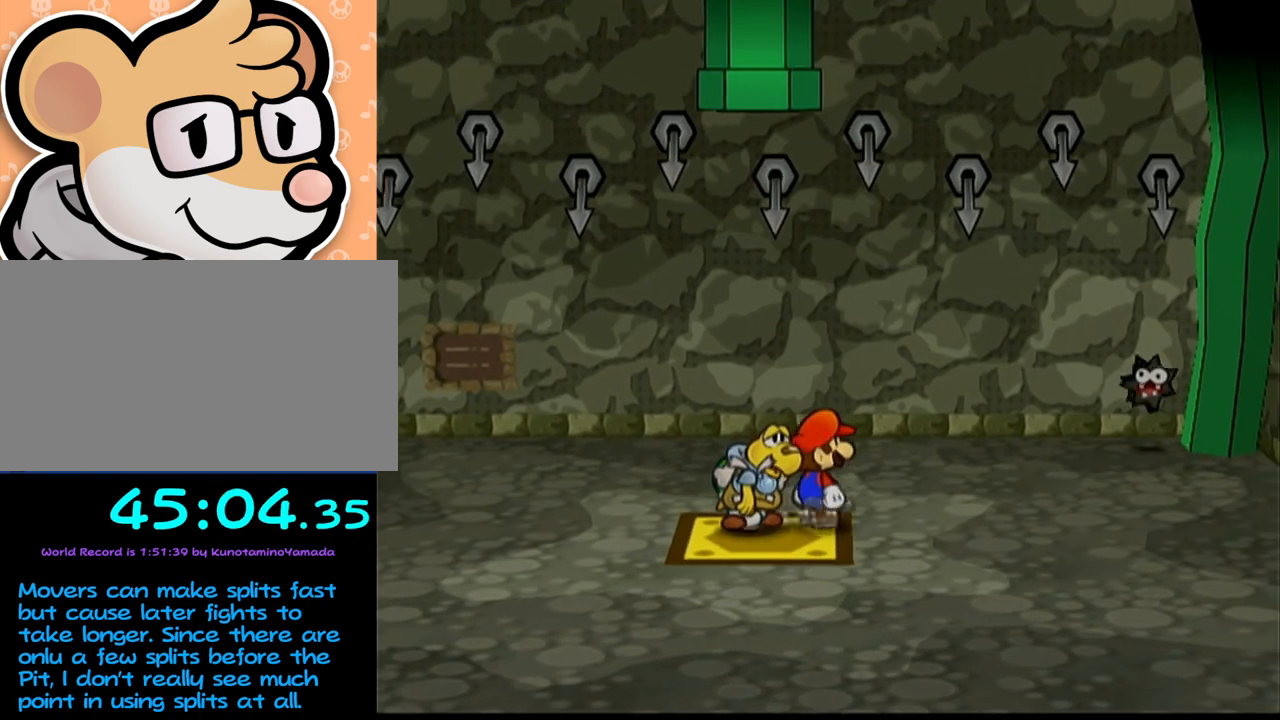
{"buttons": [], "left_stick": "up-right", "events": []}
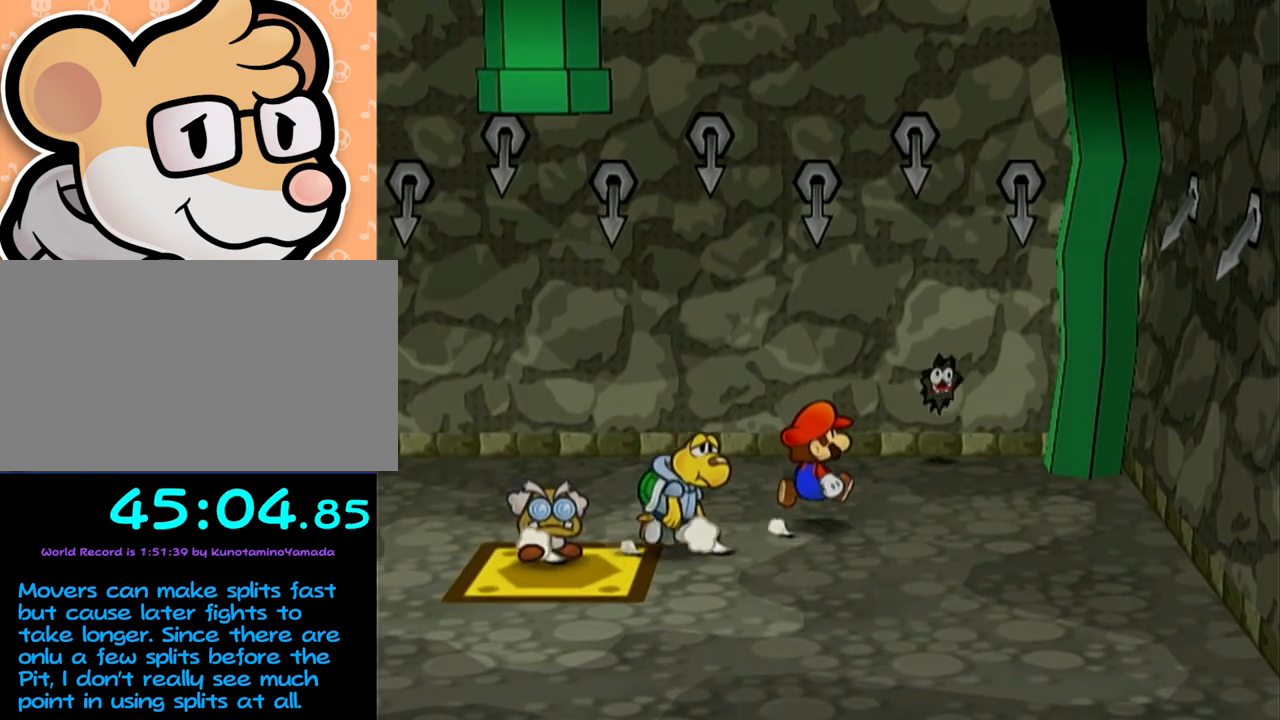
{"buttons": [], "left_stick": "up-right", "events": []}
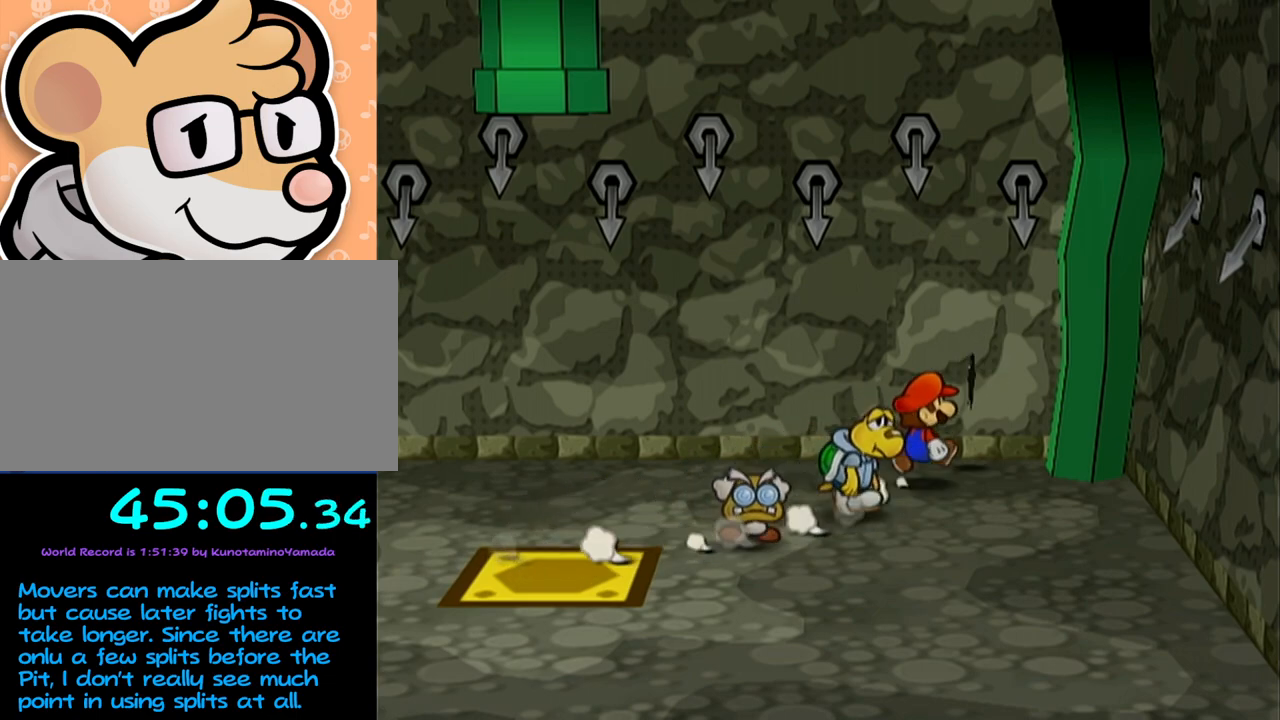
{"buttons": [], "left_stick": "center", "events": [[217, "left_stick", "up"], [350, "left_stick", "center"]]}
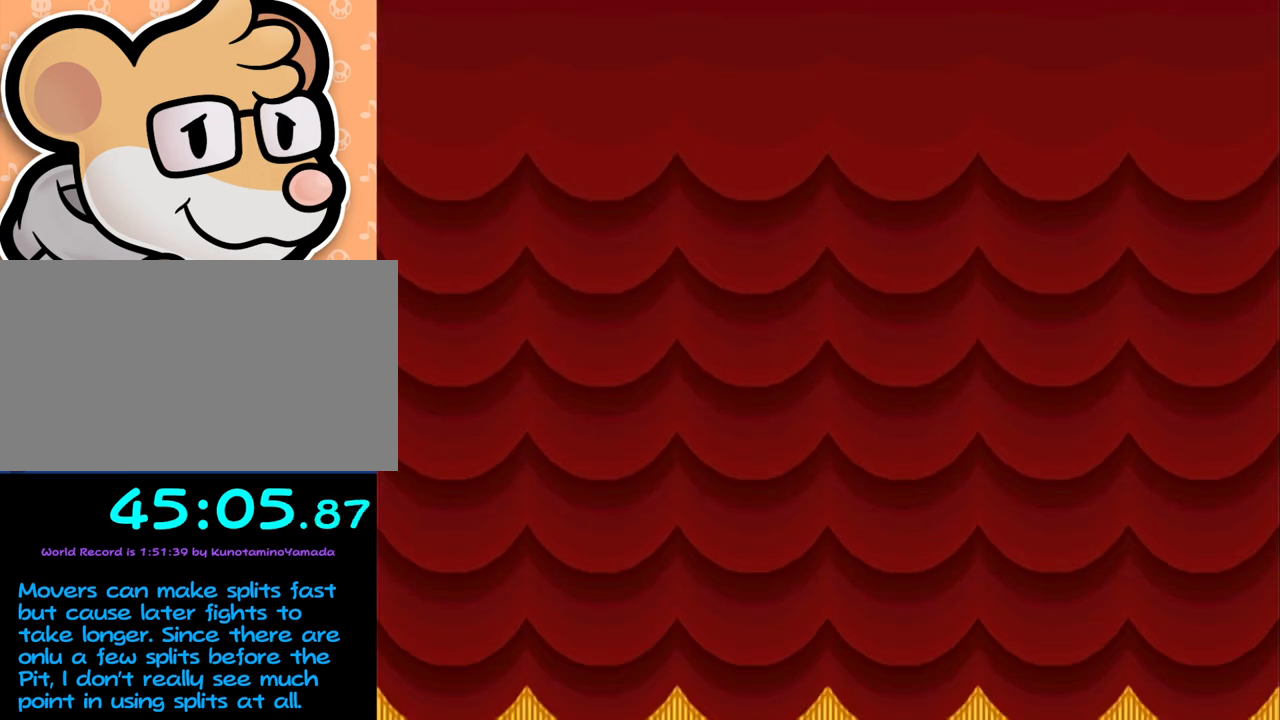
{"buttons": [], "left_stick": "center", "events": []}
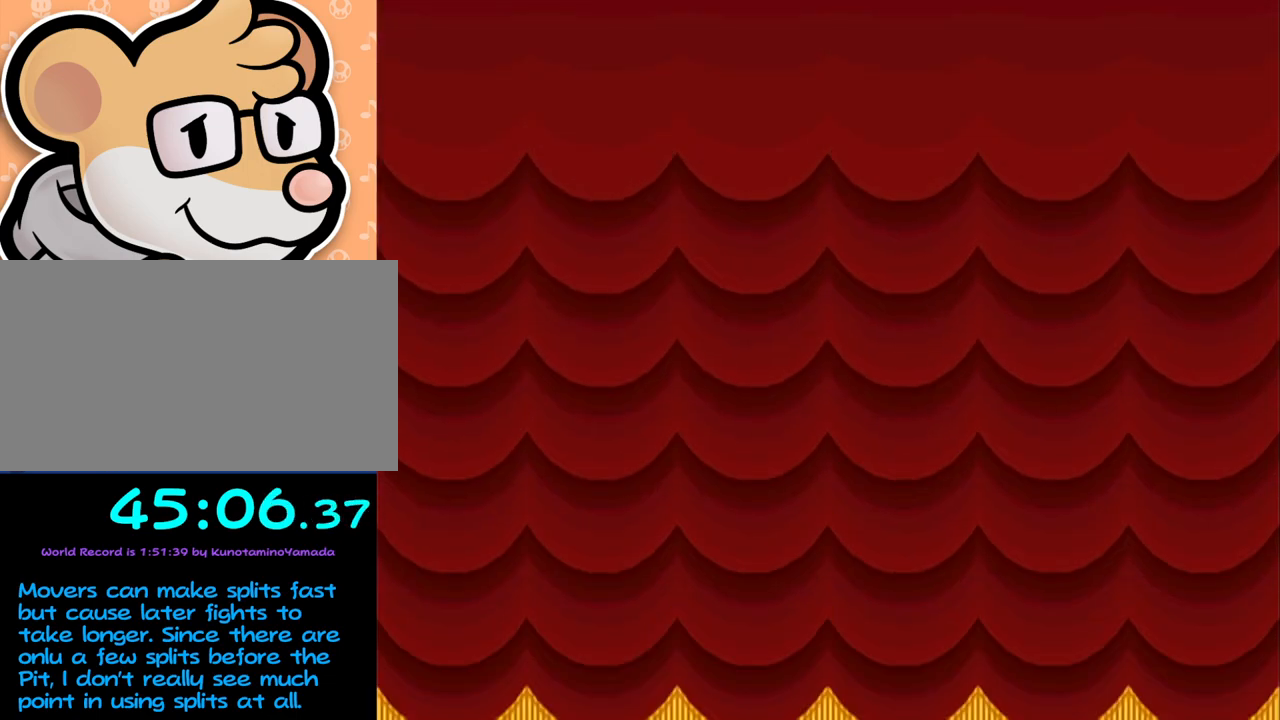
{"buttons": [], "left_stick": "center", "events": []}
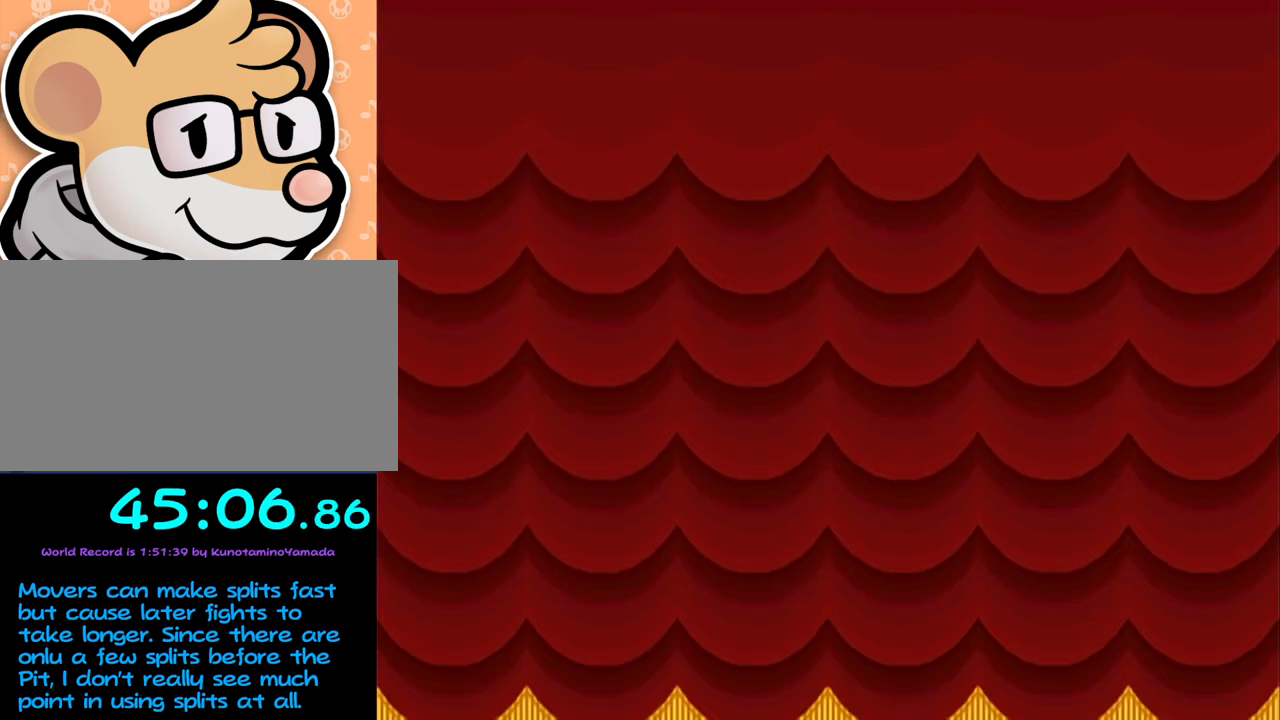
{"buttons": [], "left_stick": "center", "events": []}
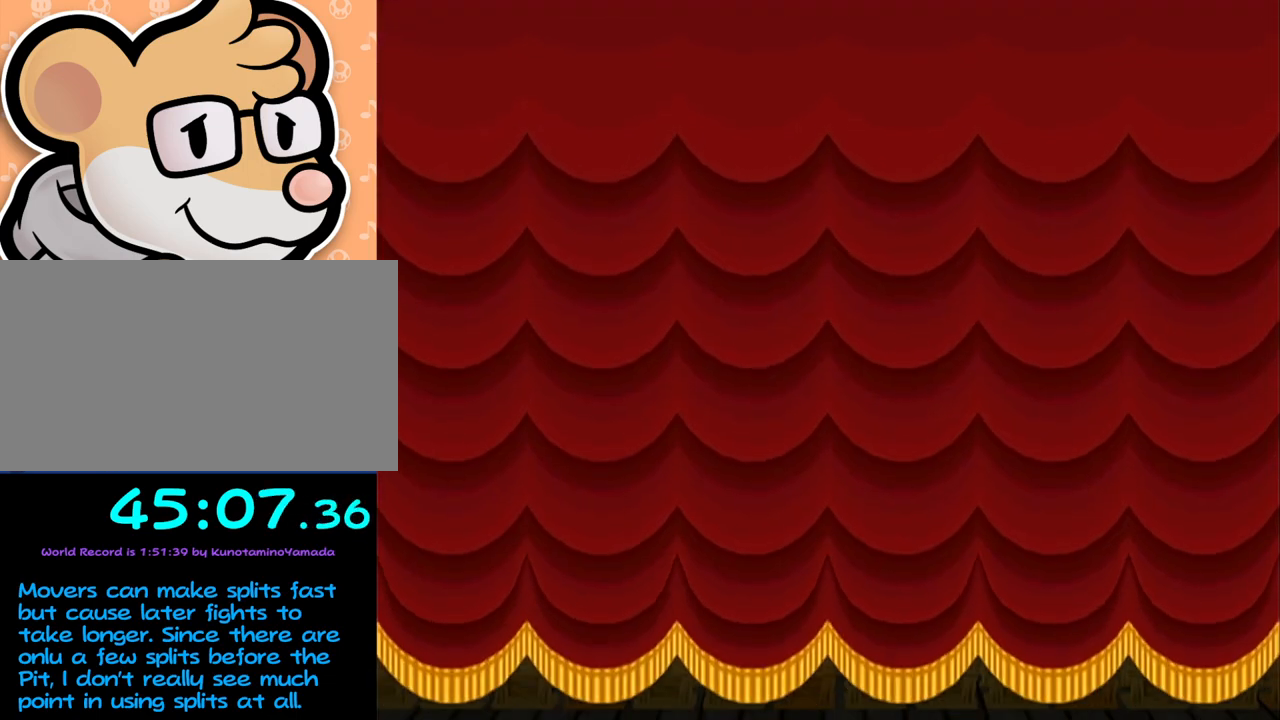
{"buttons": [], "left_stick": "center", "events": []}
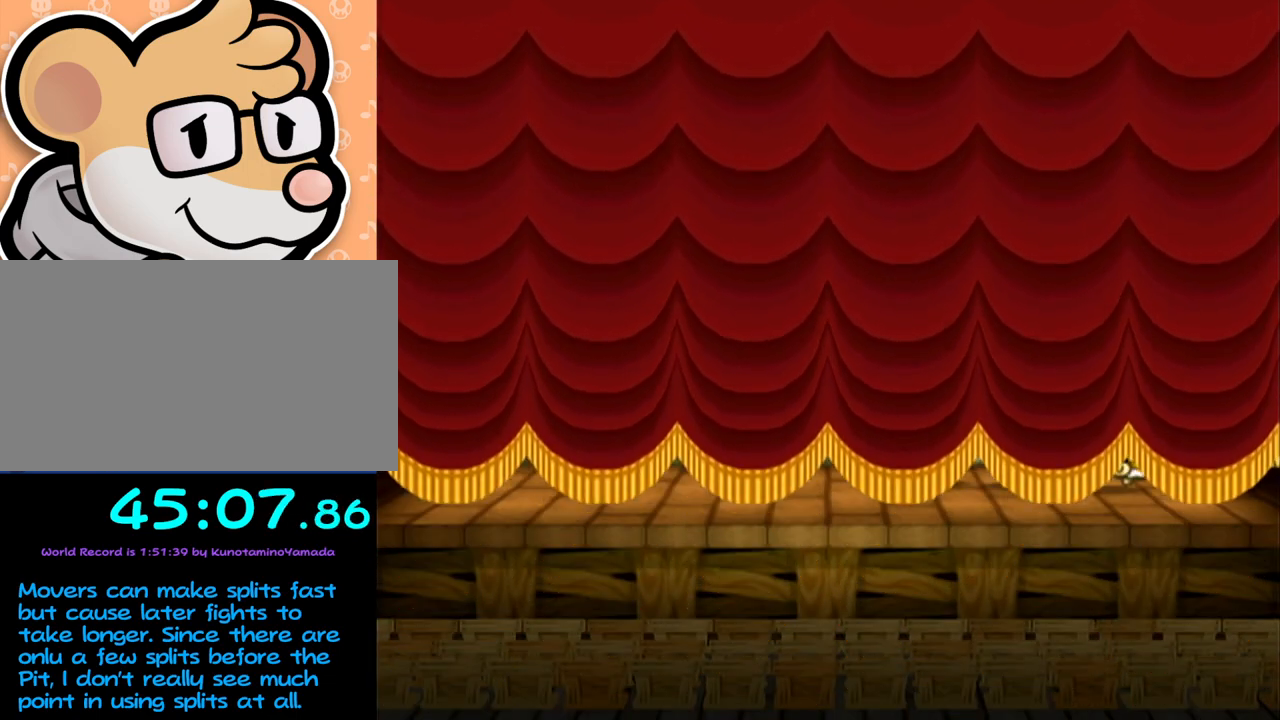
{"buttons": [], "left_stick": "center", "events": []}
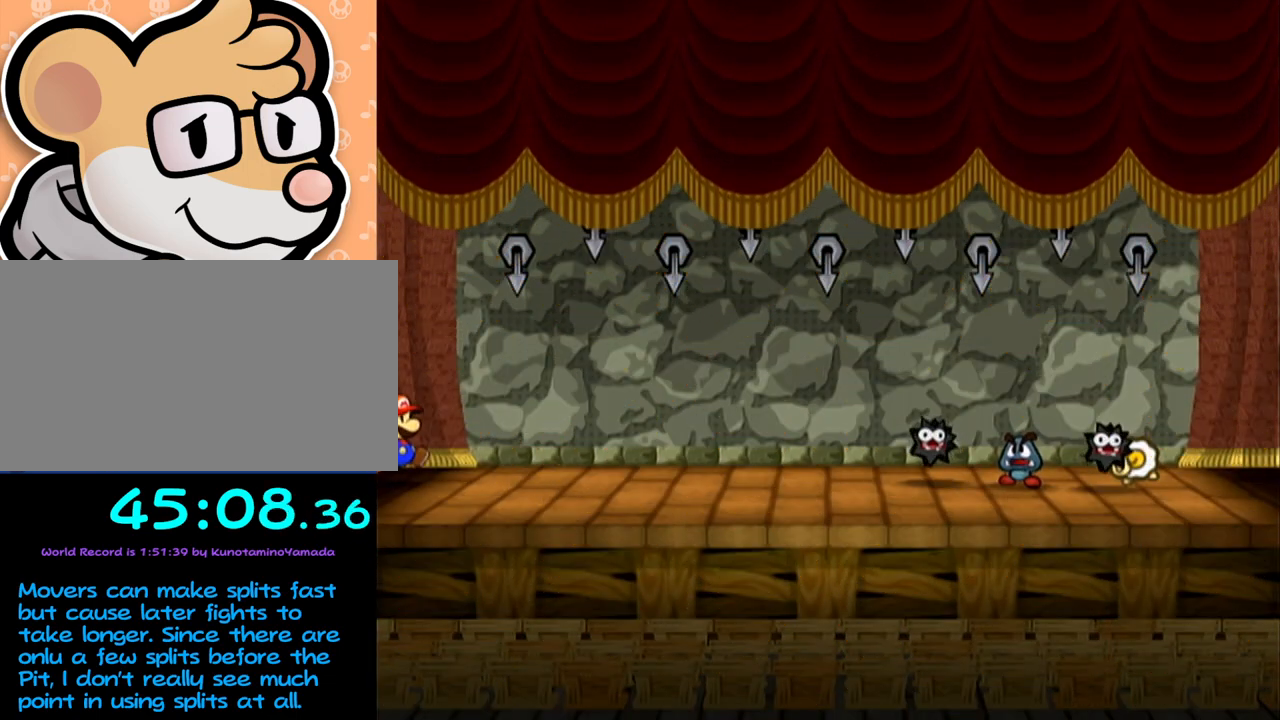
{"buttons": [], "left_stick": "center", "events": []}
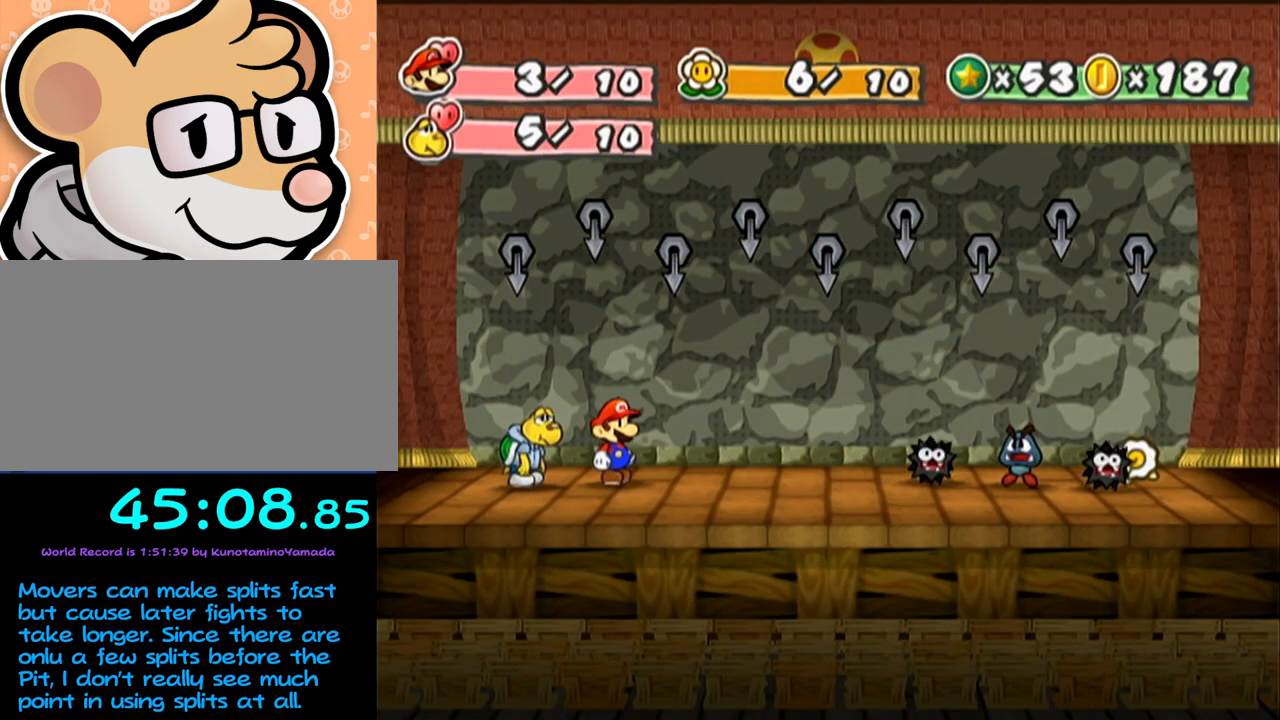
{"buttons": [], "left_stick": "center", "events": [[250, "Y", "down"], [317, "Y", "up"]]}
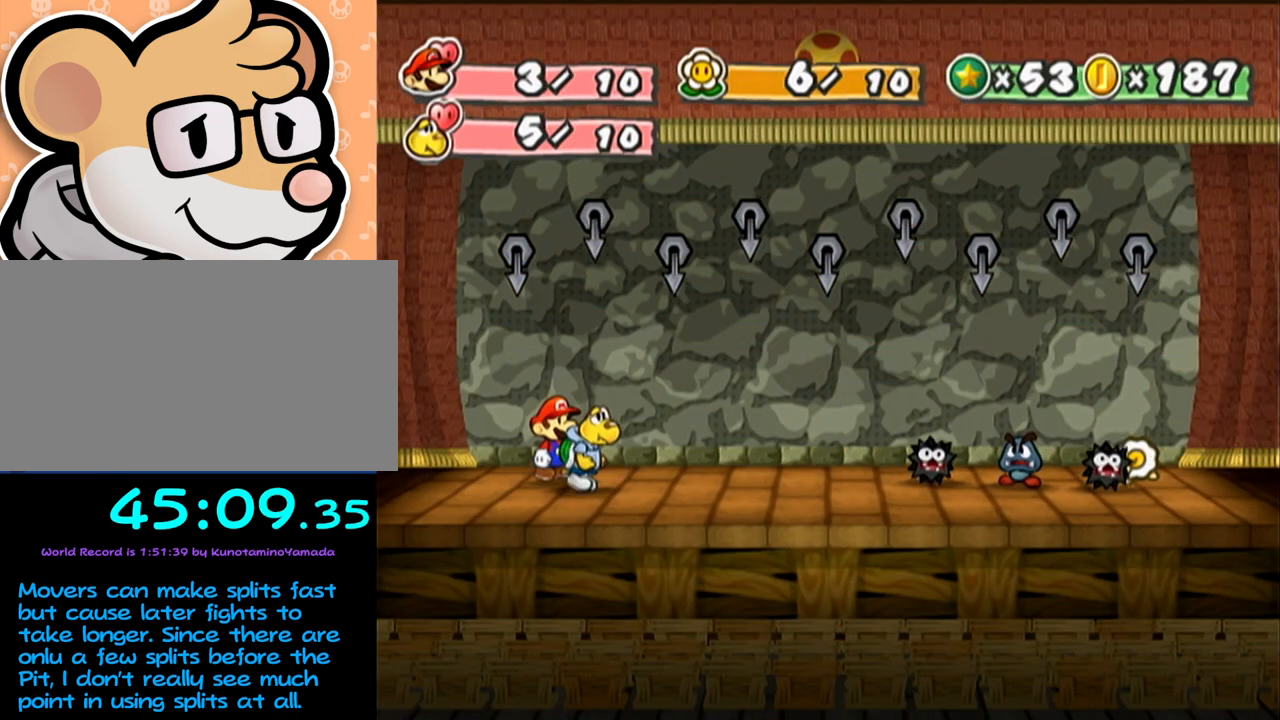
{"buttons": [], "left_stick": "center", "events": []}
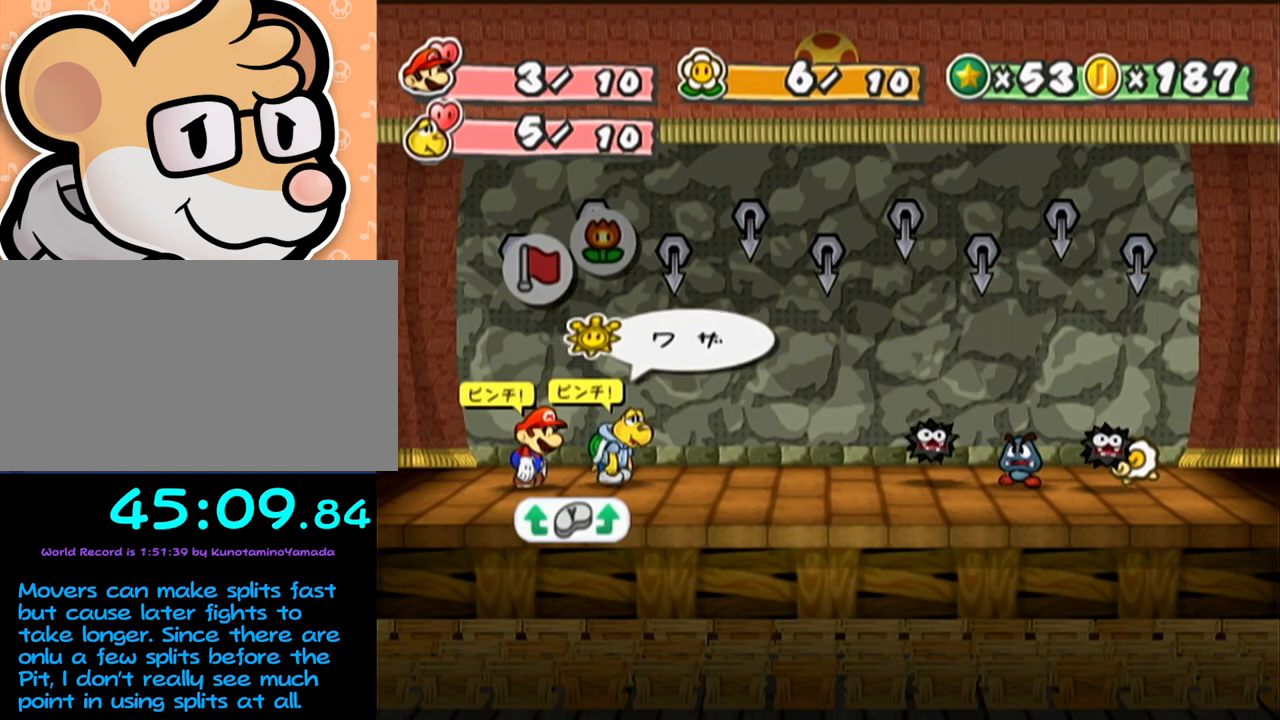
{"buttons": ["A"], "left_stick": "center", "events": [[217, "A", "down"], [250, "A", "up"], [283, "left_stick", "down"], [350, "A", "down"], [383, "A", "up"], [383, "left_stick", "center"], [450, "A", "down"]]}
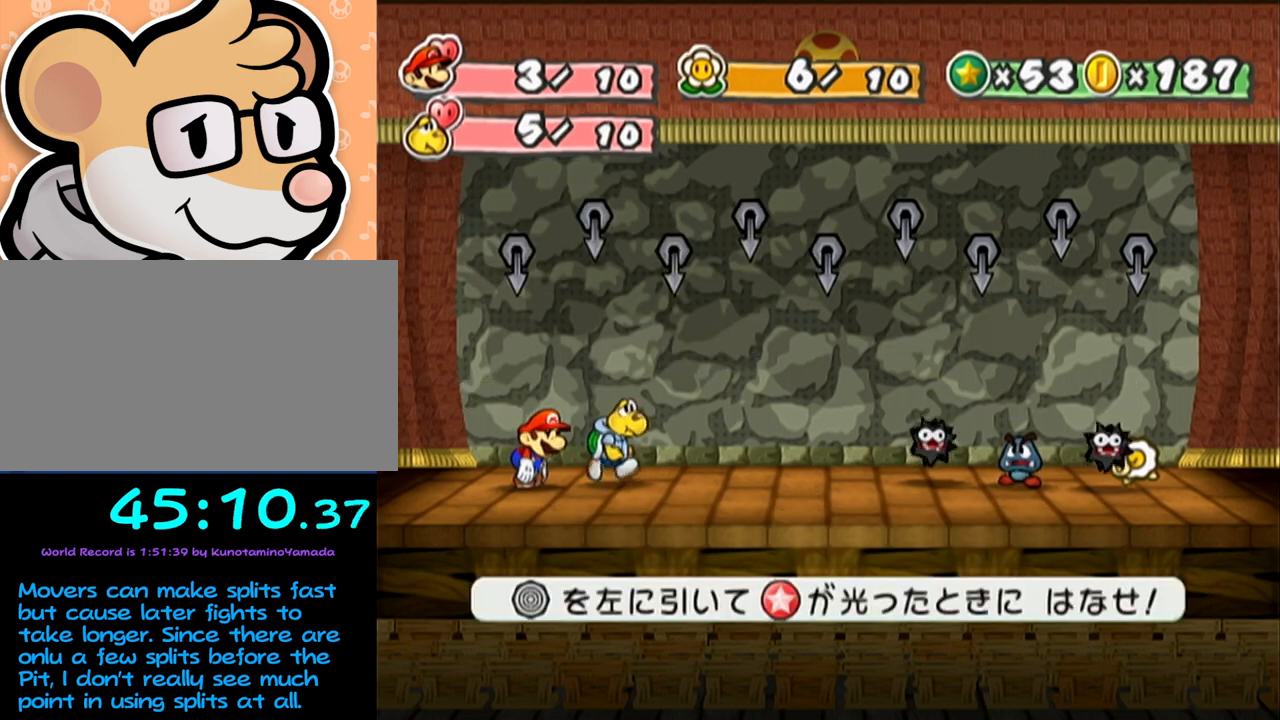
{"buttons": [], "left_stick": "left", "events": [[17, "A", "up"], [267, "left_stick", "left"]]}
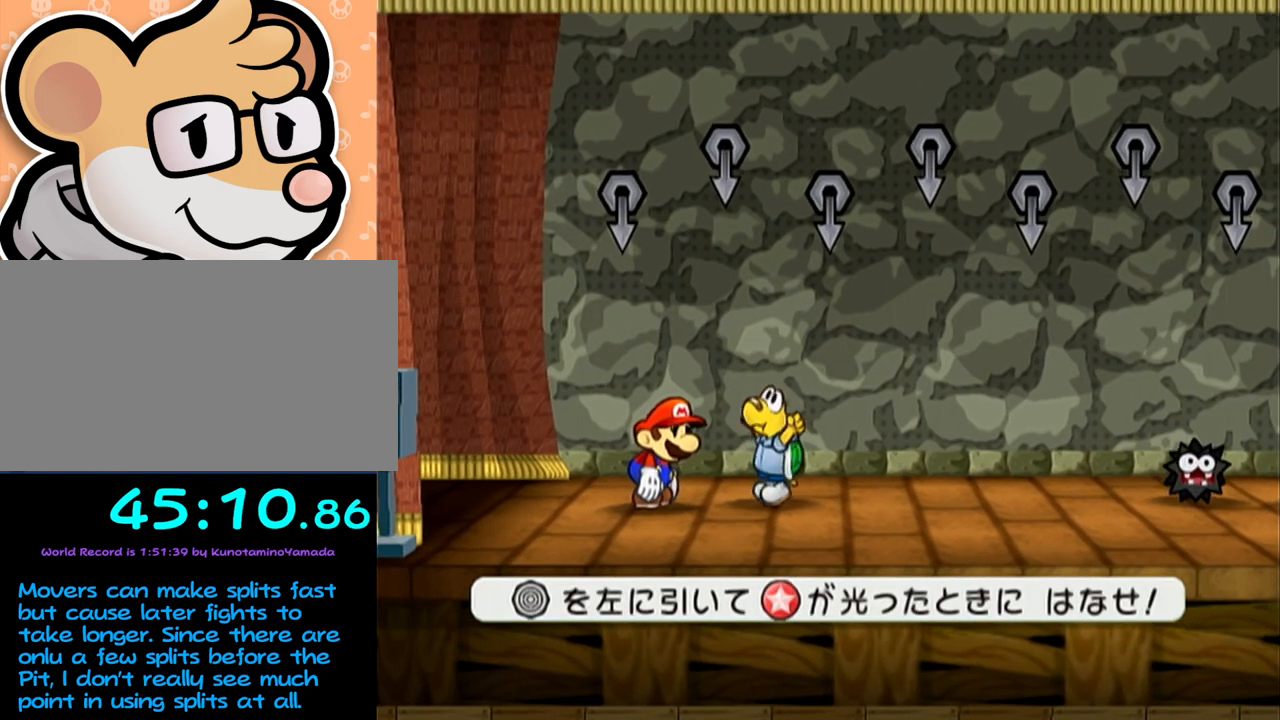
{"buttons": [], "left_stick": "left", "events": []}
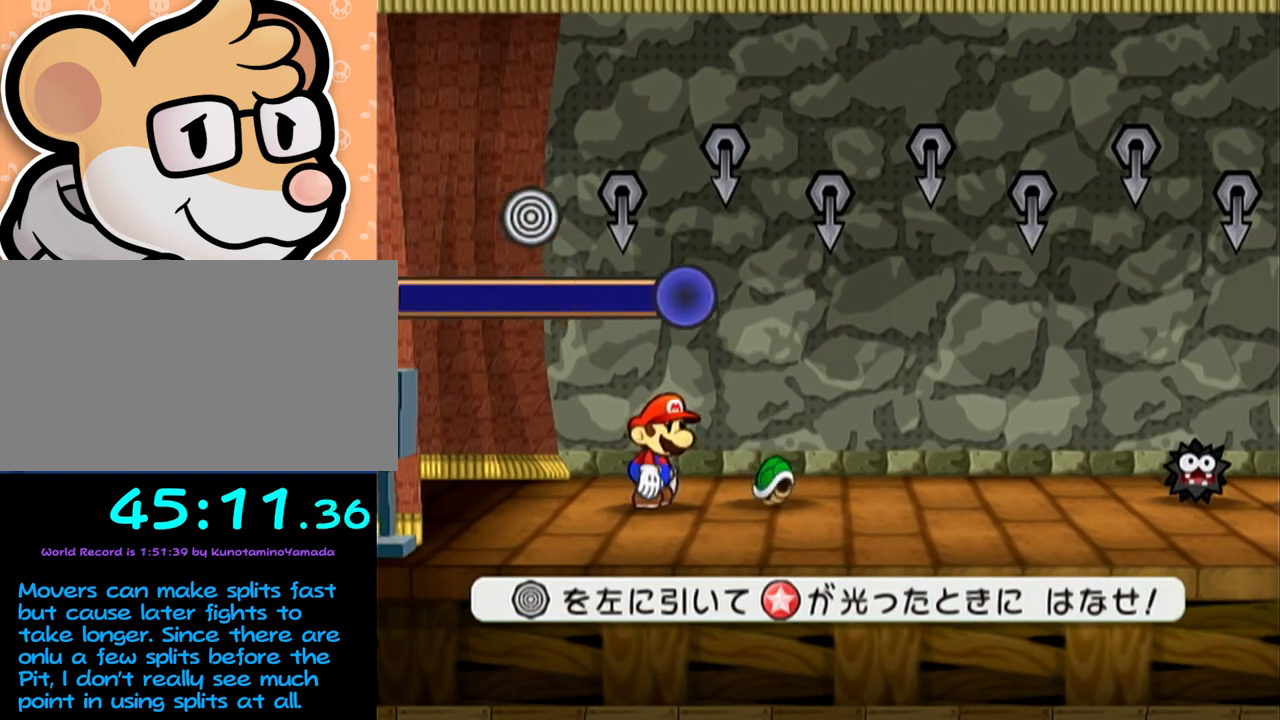
{"buttons": [], "left_stick": "center", "events": [[200, "left_stick", "center"]]}
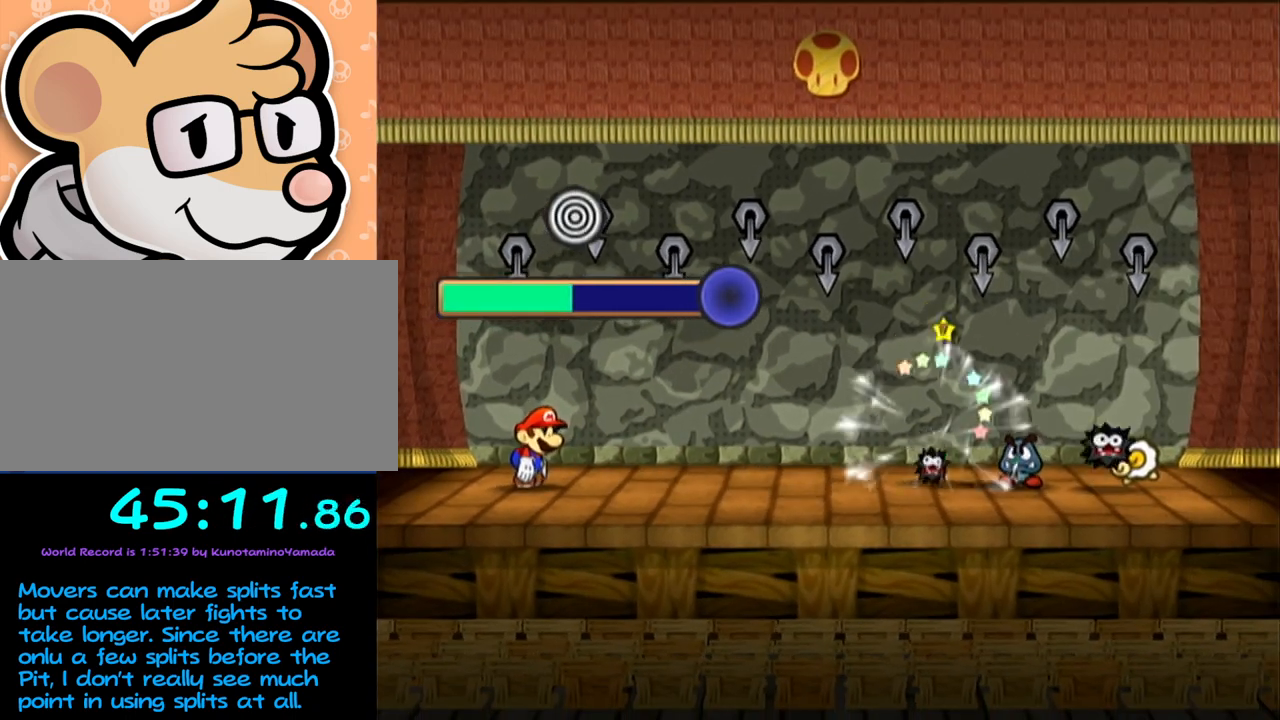
{"buttons": [], "left_stick": "center", "events": []}
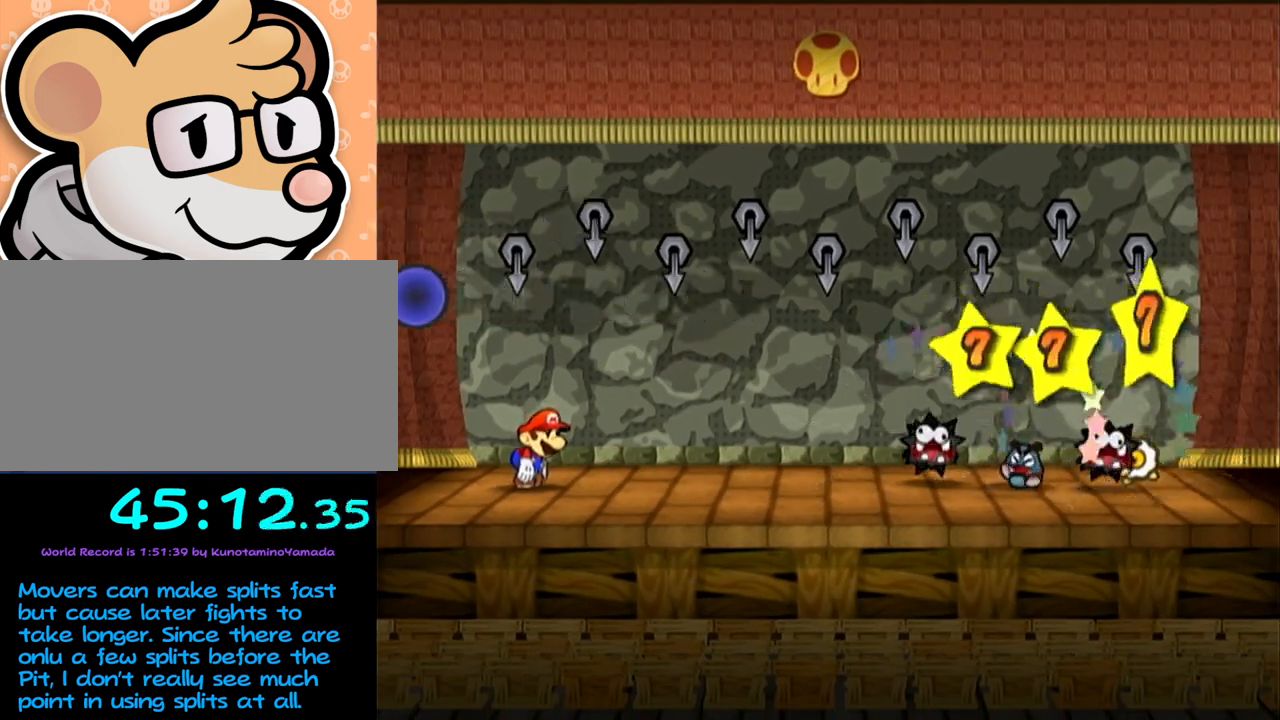
{"buttons": [], "left_stick": "center", "events": []}
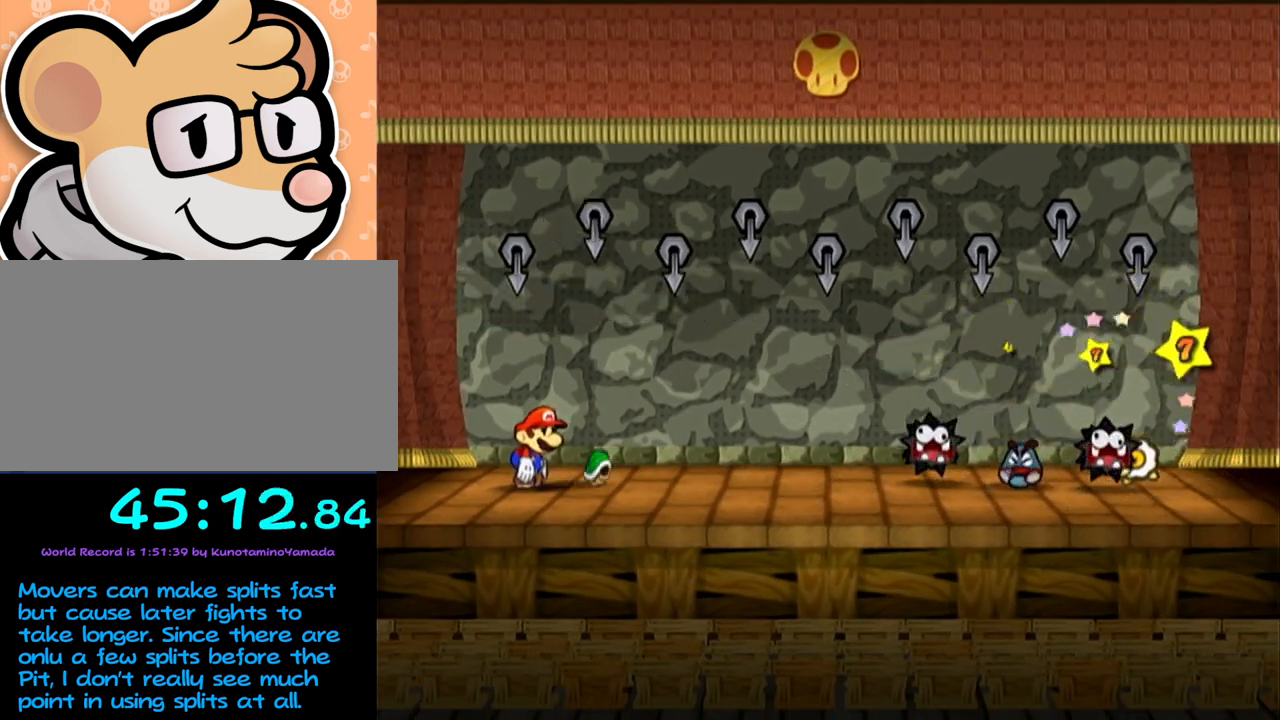
{"buttons": [], "left_stick": "center", "events": []}
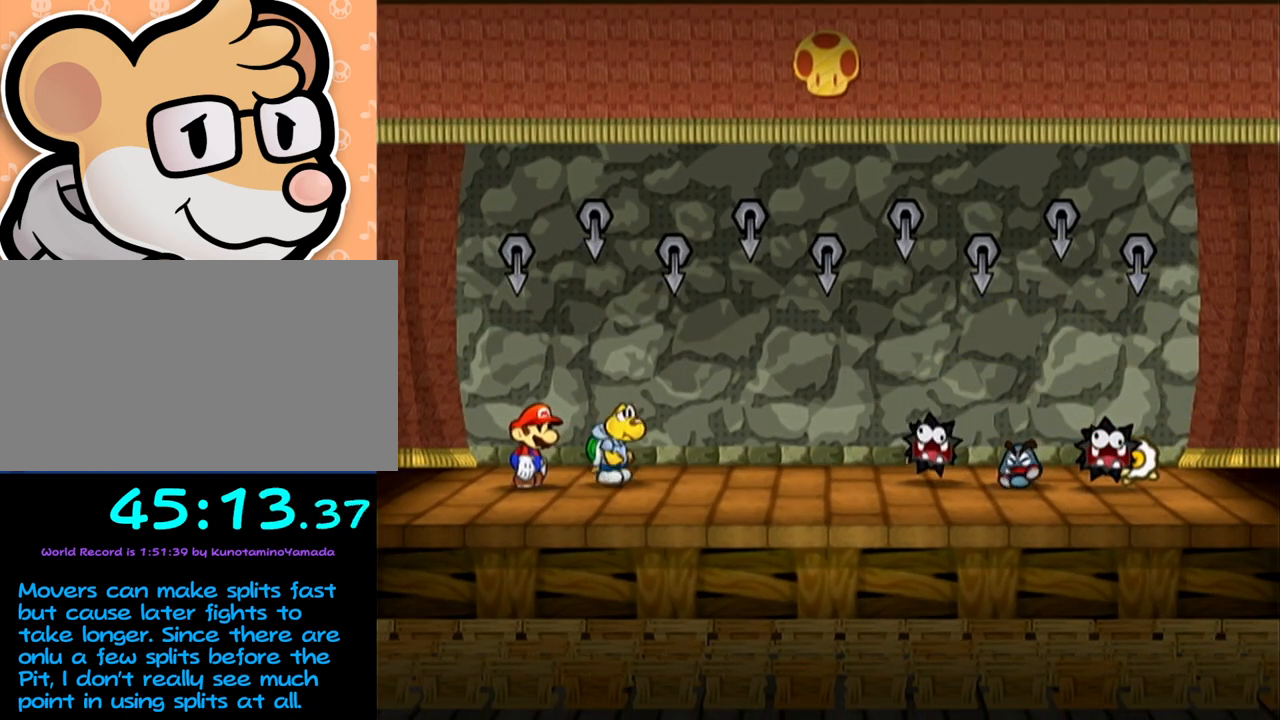
{"buttons": [], "left_stick": "center", "events": []}
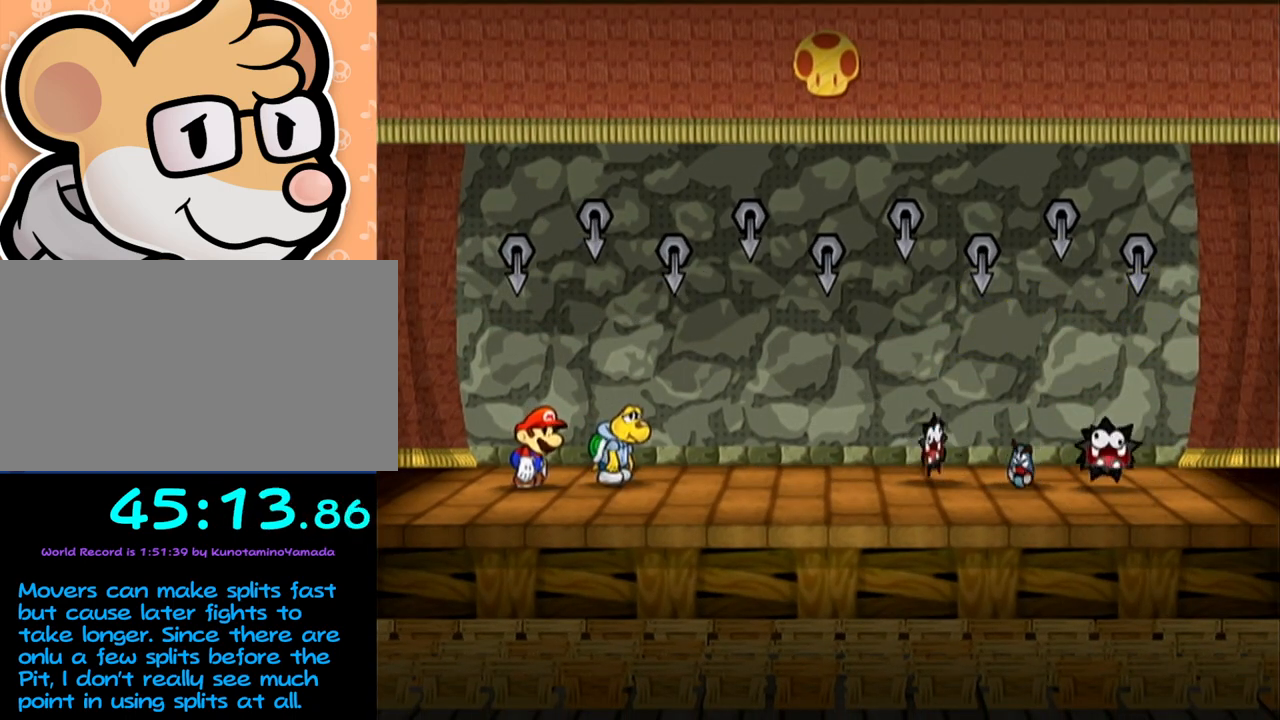
{"buttons": [], "left_stick": "center", "events": []}
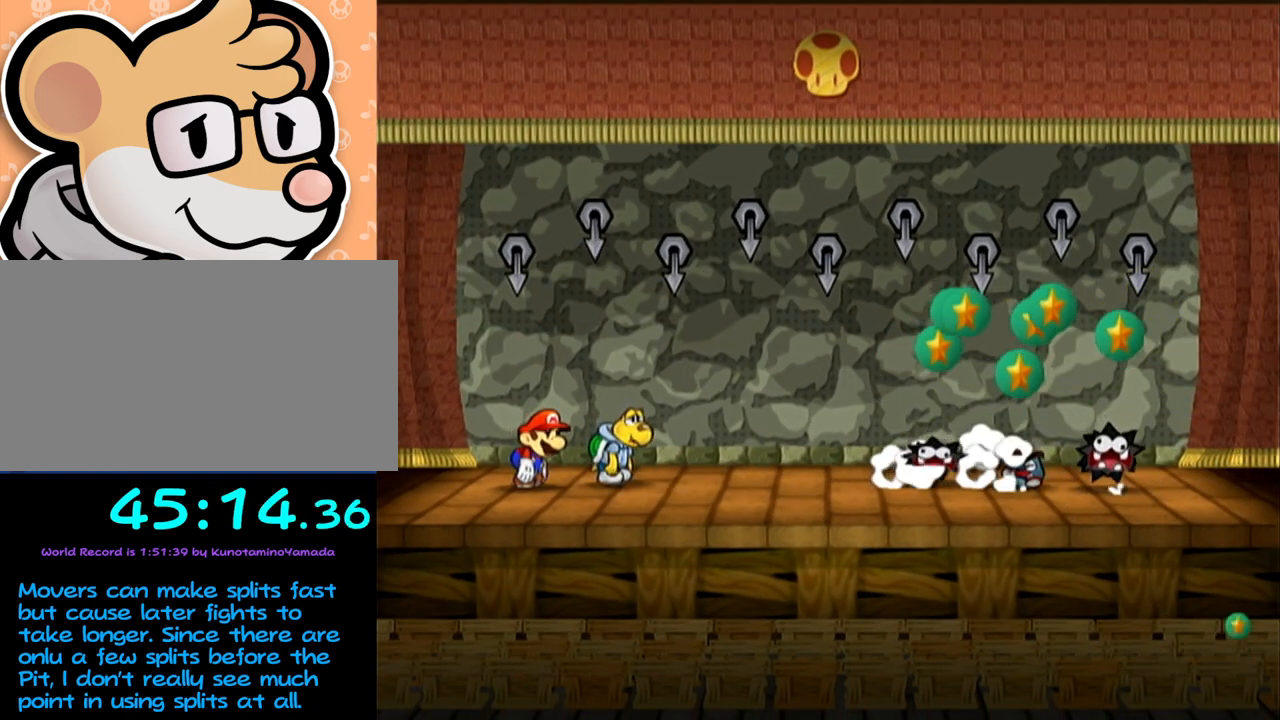
{"buttons": ["A", "B"], "left_stick": "center", "events": [[300, "B", "down"], [350, "A", "down"]]}
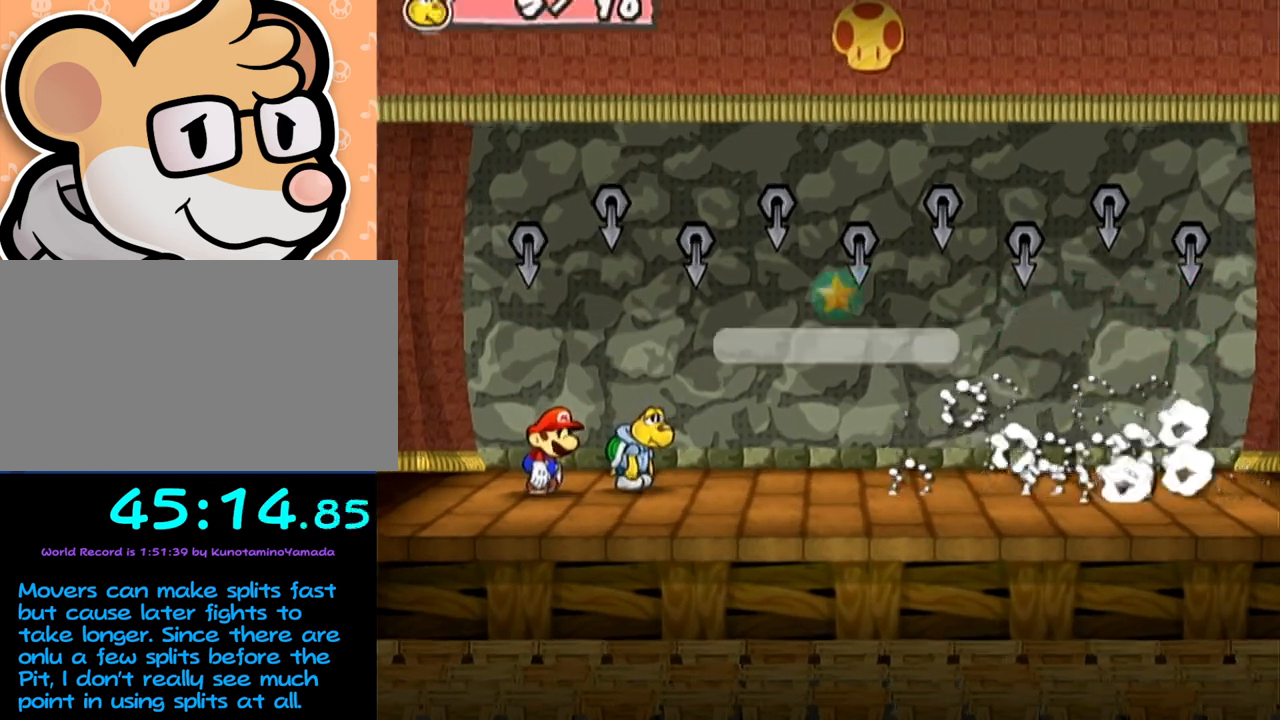
{"buttons": ["B"], "left_stick": "center", "events": [[250, "A", "up"], [317, "A", "down"], [450, "A", "up"]]}
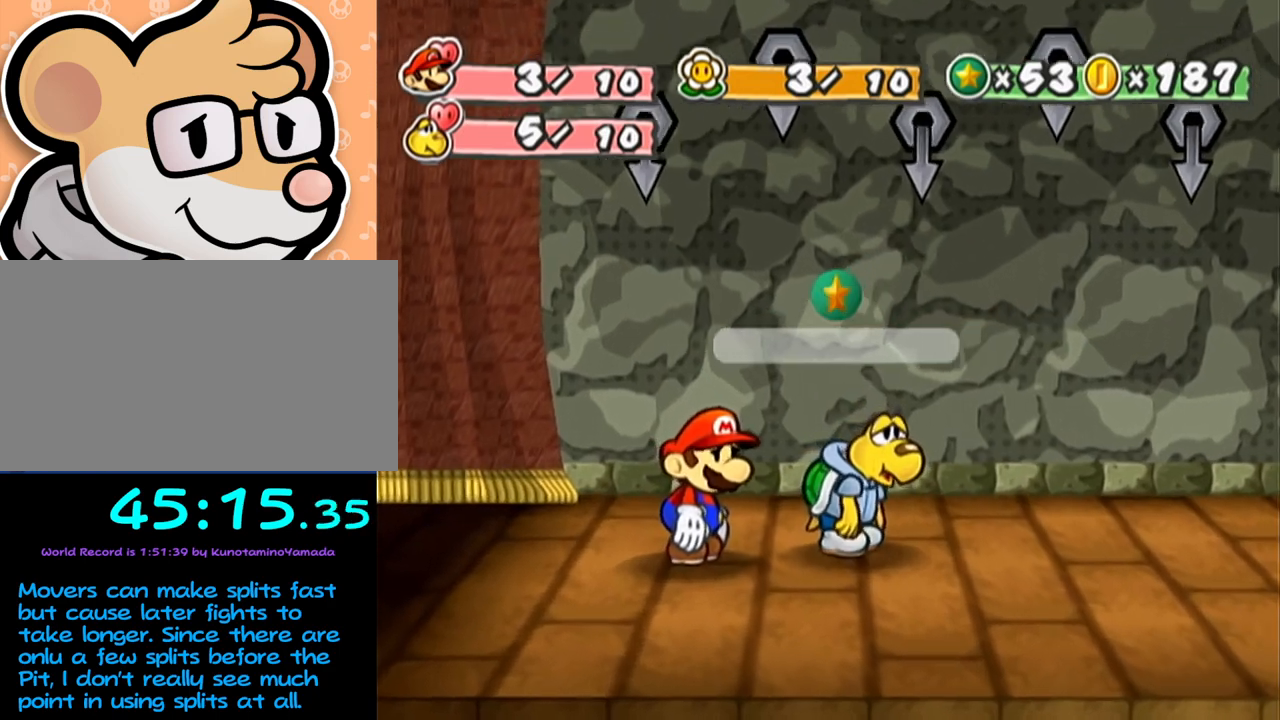
{"buttons": ["B"], "left_stick": "center", "events": [[217, "A", "down"], [350, "A", "up"]]}
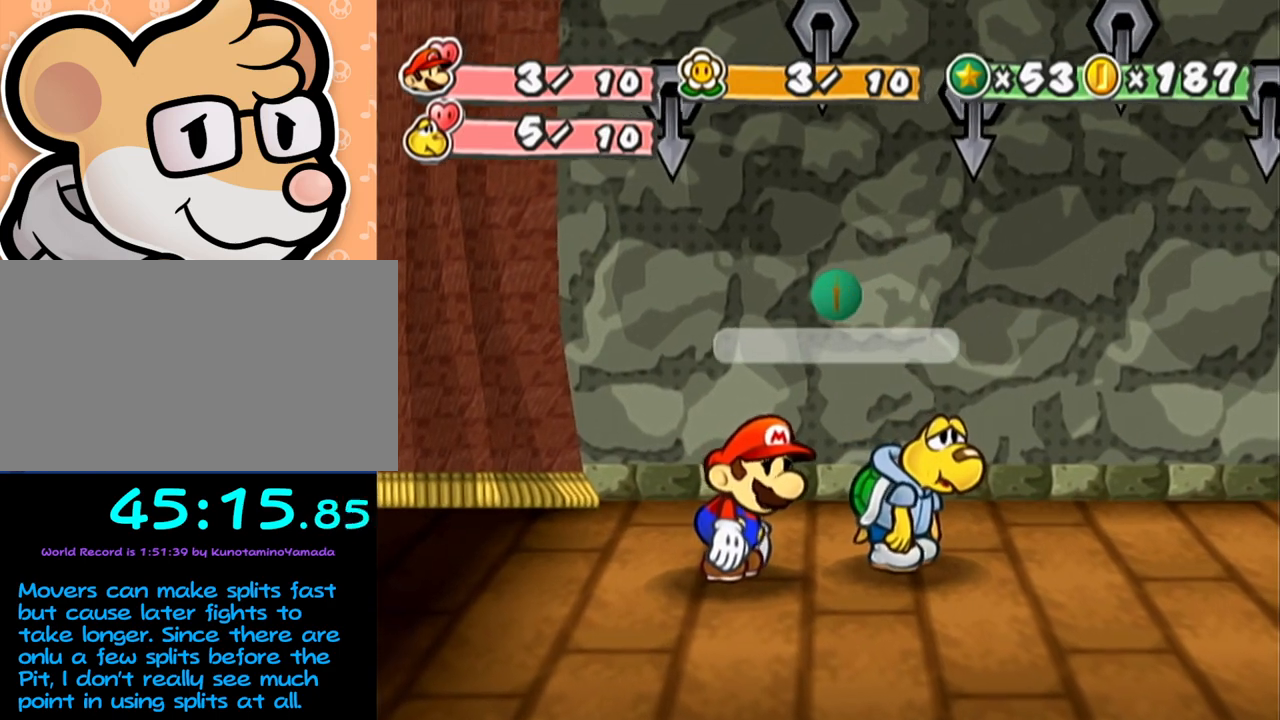
{"buttons": ["A", "B"], "left_stick": "center", "events": [[33, "A", "down"]]}
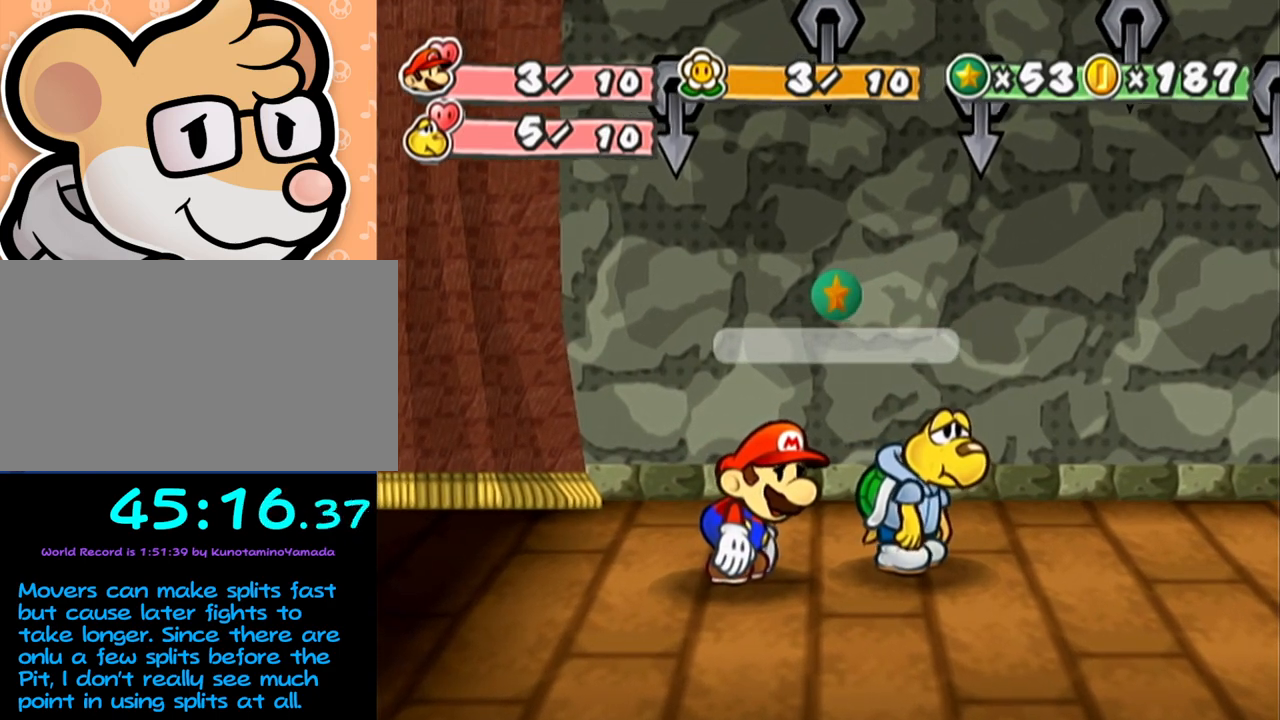
{"buttons": ["B"], "left_stick": "center", "events": [[233, "A", "up"]]}